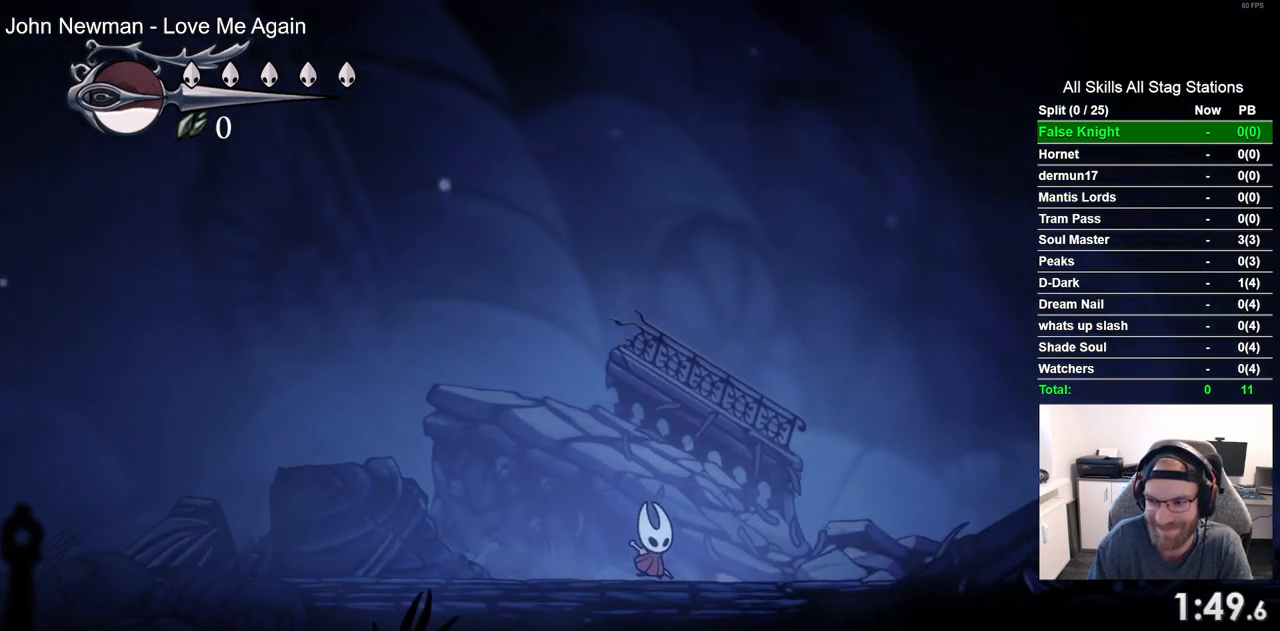
Gameplay with a controller (PlayStation layout); each line is a JSON object with the inputs held at the frame after it. "events" lists button and stick changes between this image and that frame as [ms after this image, input, new state], when the widget could be followed in between.
{"buttons": ["SQUARE", "DPAD_RIGHT"], "left_stick": "center", "right_stick": "center", "events": [[17, "SQUARE", "down"], [217, "SQUARE", "up"], [467, "SQUARE", "down"]]}
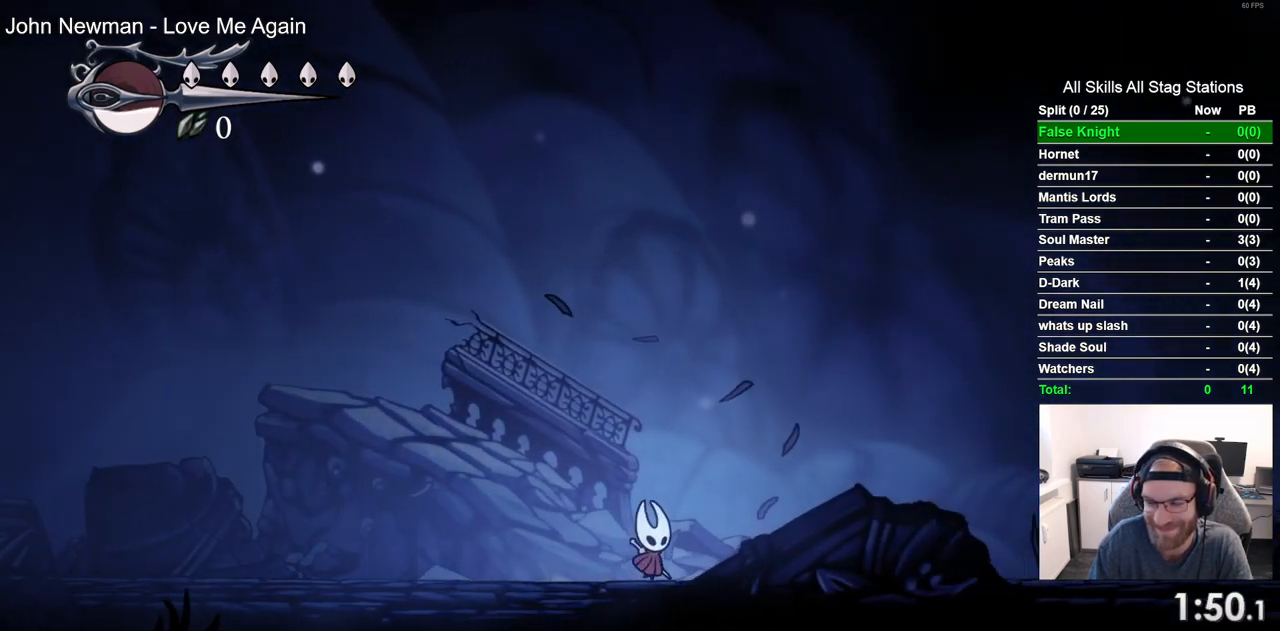
{"buttons": ["SQUARE", "DPAD_RIGHT"], "left_stick": "center", "right_stick": "center", "events": [[133, "SQUARE", "up"], [433, "SQUARE", "down"]]}
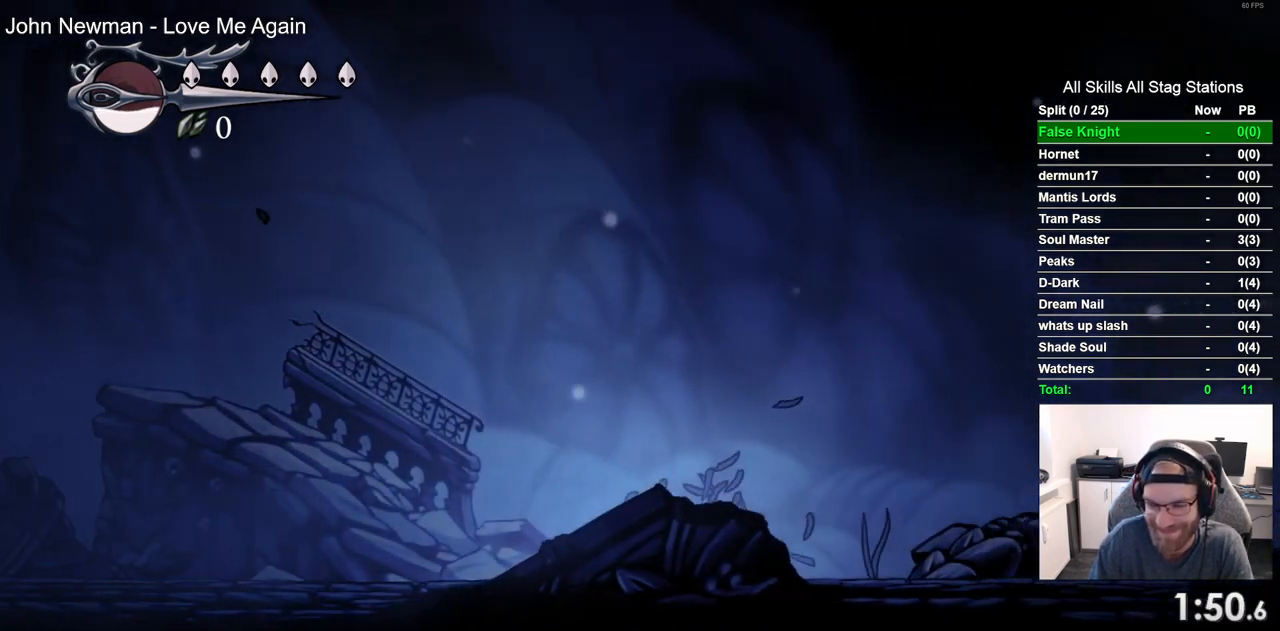
{"buttons": ["SQUARE", "DPAD_RIGHT"], "left_stick": "center", "right_stick": "center", "events": [[100, "SQUARE", "up"], [450, "SQUARE", "down"]]}
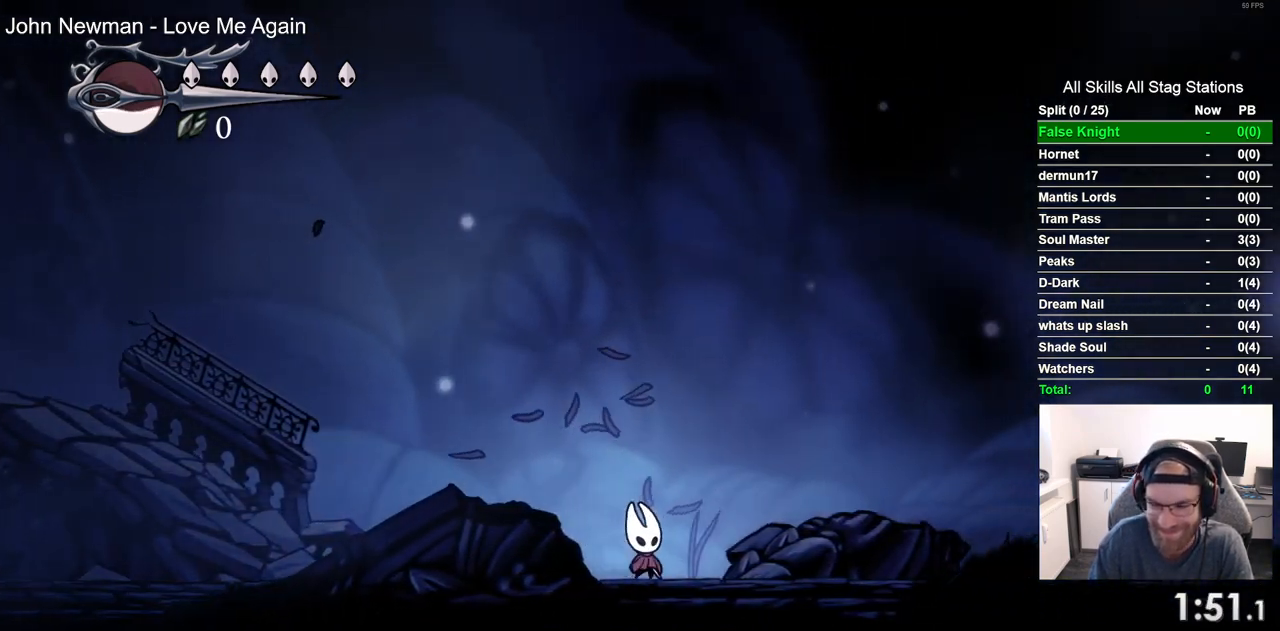
{"buttons": ["SQUARE", "DPAD_RIGHT"], "left_stick": "center", "right_stick": "center", "events": [[83, "SQUARE", "up"], [367, "SQUARE", "down"]]}
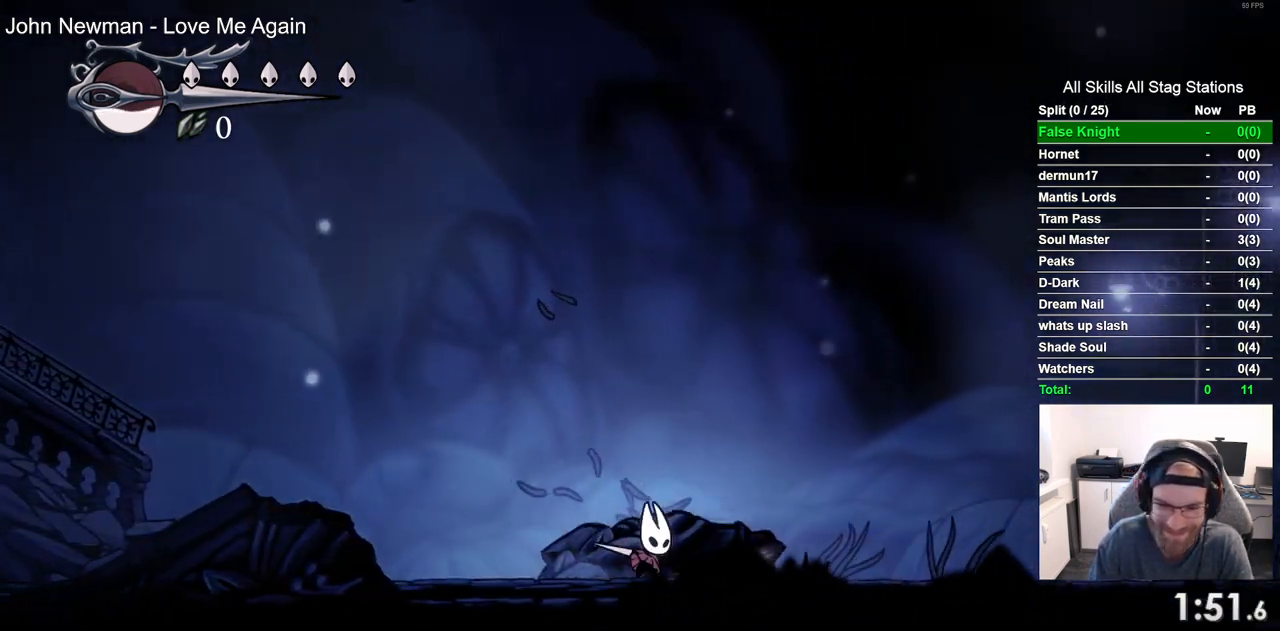
{"buttons": ["DPAD_RIGHT"], "left_stick": "center", "right_stick": "center", "events": [[17, "SQUARE", "up"], [283, "SQUARE", "down"], [433, "SQUARE", "up"]]}
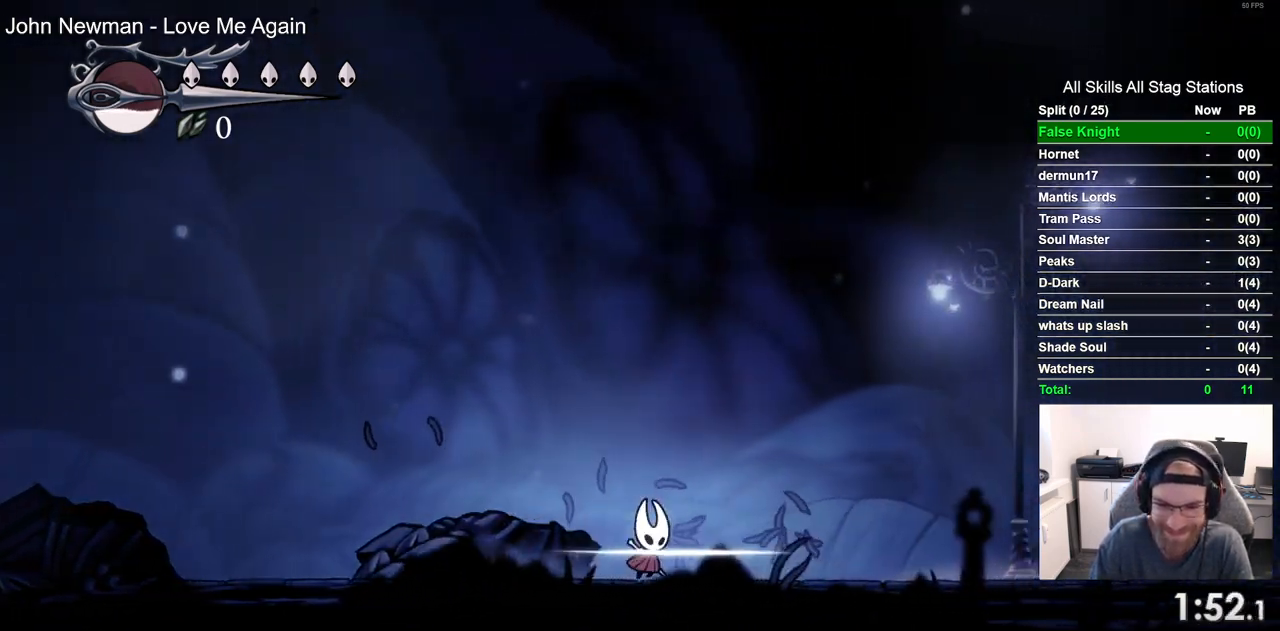
{"buttons": ["CROSS", "DPAD_RIGHT"], "left_stick": "center", "right_stick": "center", "events": [[183, "SQUARE", "down"], [317, "SQUARE", "up"], [433, "CROSS", "down"]]}
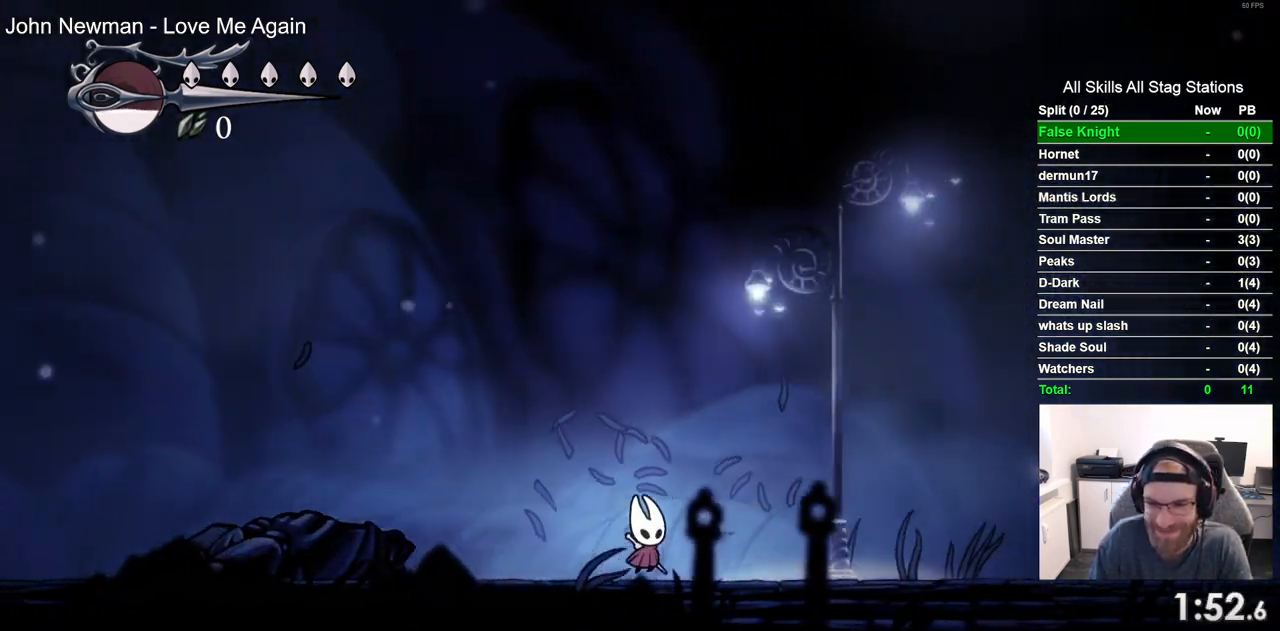
{"buttons": ["DPAD_RIGHT"], "left_stick": "center", "right_stick": "center", "events": [[450, "CROSS", "up"]]}
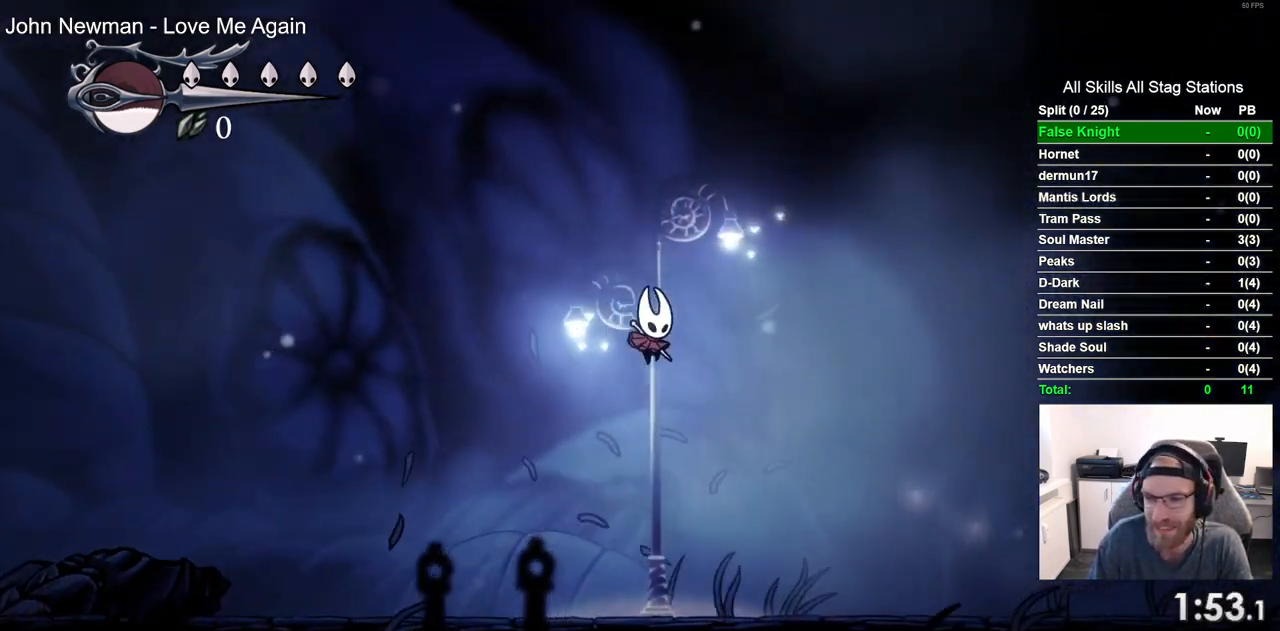
{"buttons": ["CROSS", "DPAD_RIGHT"], "left_stick": "center", "right_stick": "center", "events": [[433, "CROSS", "down"]]}
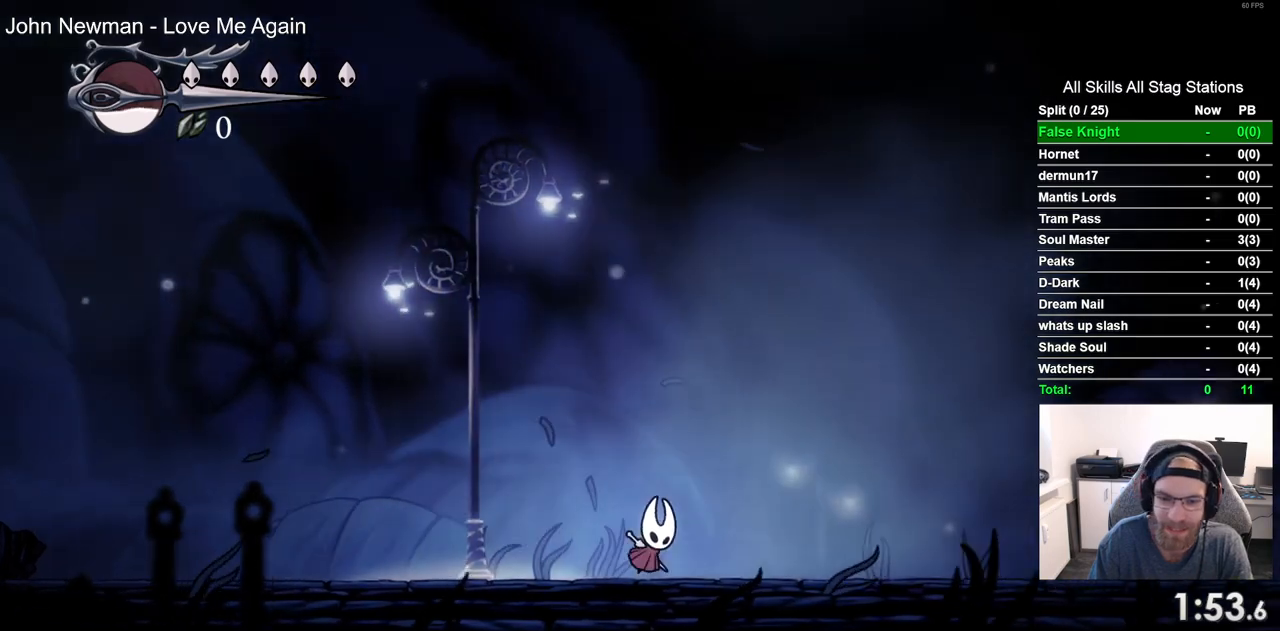
{"buttons": ["DPAD_RIGHT"], "left_stick": "center", "right_stick": "center", "events": [[483, "CROSS", "up"]]}
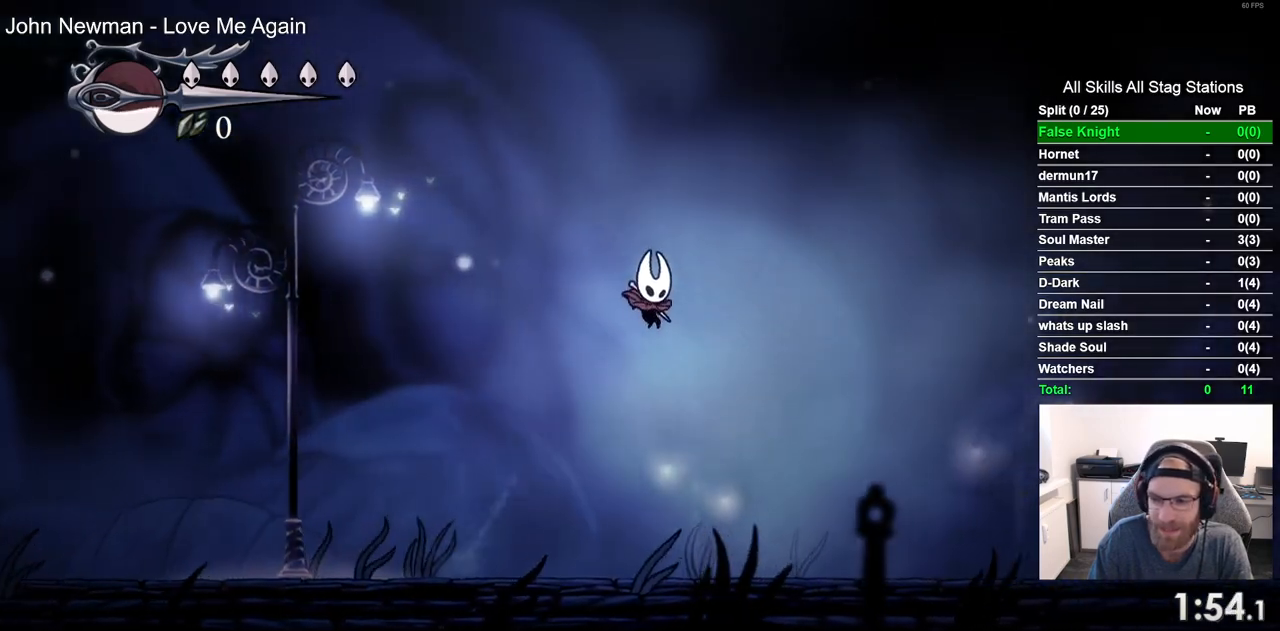
{"buttons": ["CROSS", "DPAD_RIGHT"], "left_stick": "center", "right_stick": "center", "events": [[433, "CROSS", "down"]]}
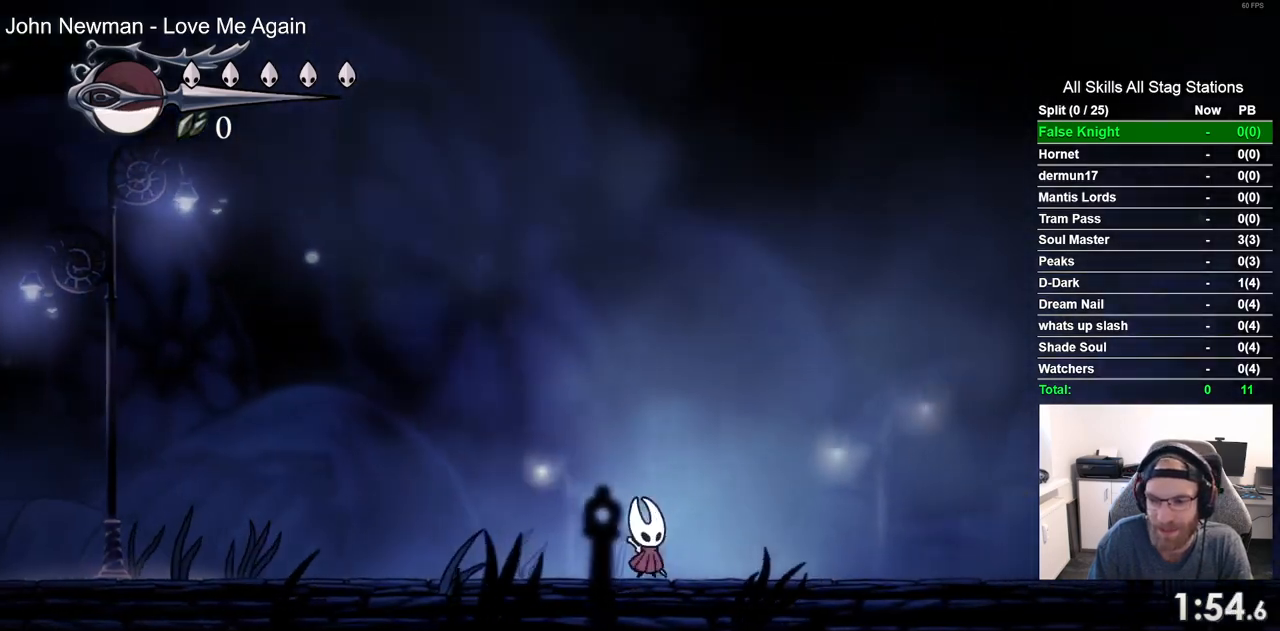
{"buttons": ["DPAD_RIGHT"], "left_stick": "center", "right_stick": "center", "events": [[483, "CROSS", "up"]]}
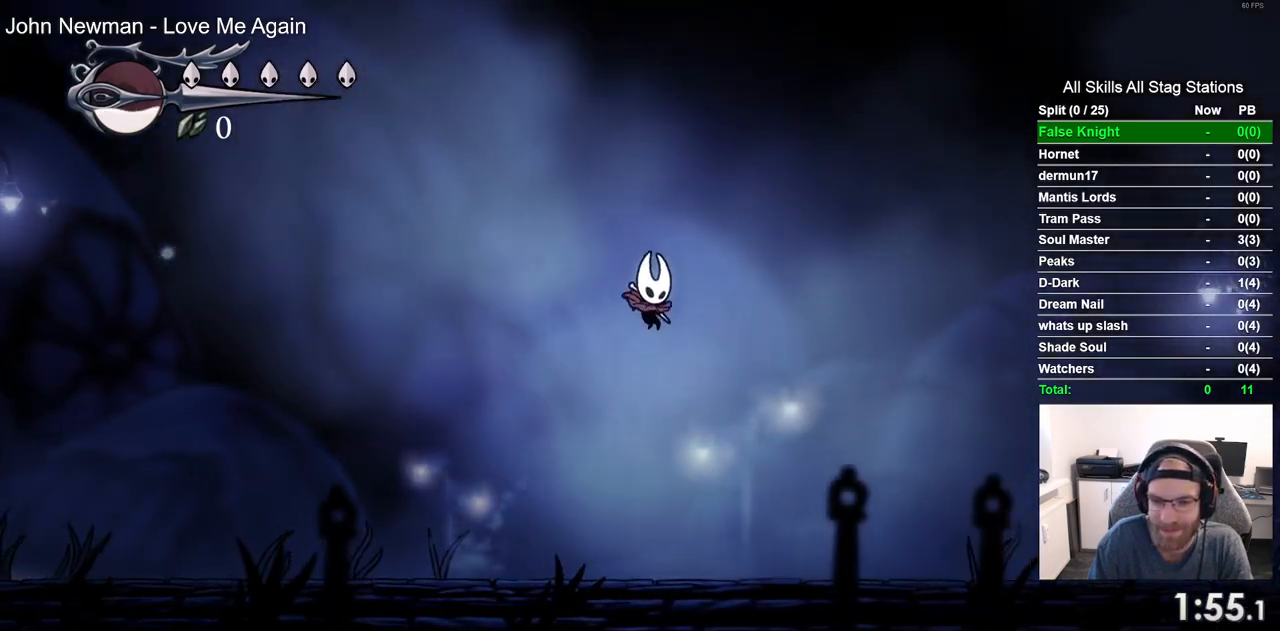
{"buttons": ["CROSS", "DPAD_RIGHT"], "left_stick": "center", "right_stick": "center", "events": [[500, "CROSS", "down"]]}
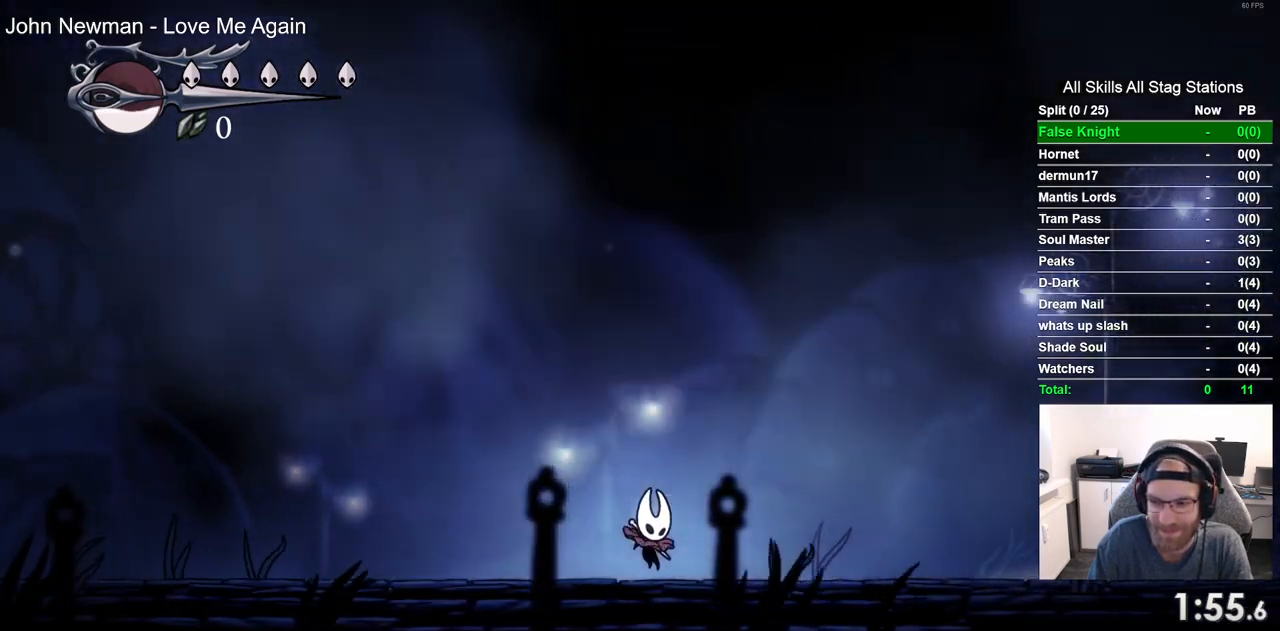
{"buttons": ["DPAD_RIGHT"], "left_stick": "center", "right_stick": "center", "events": [[500, "CROSS", "up"]]}
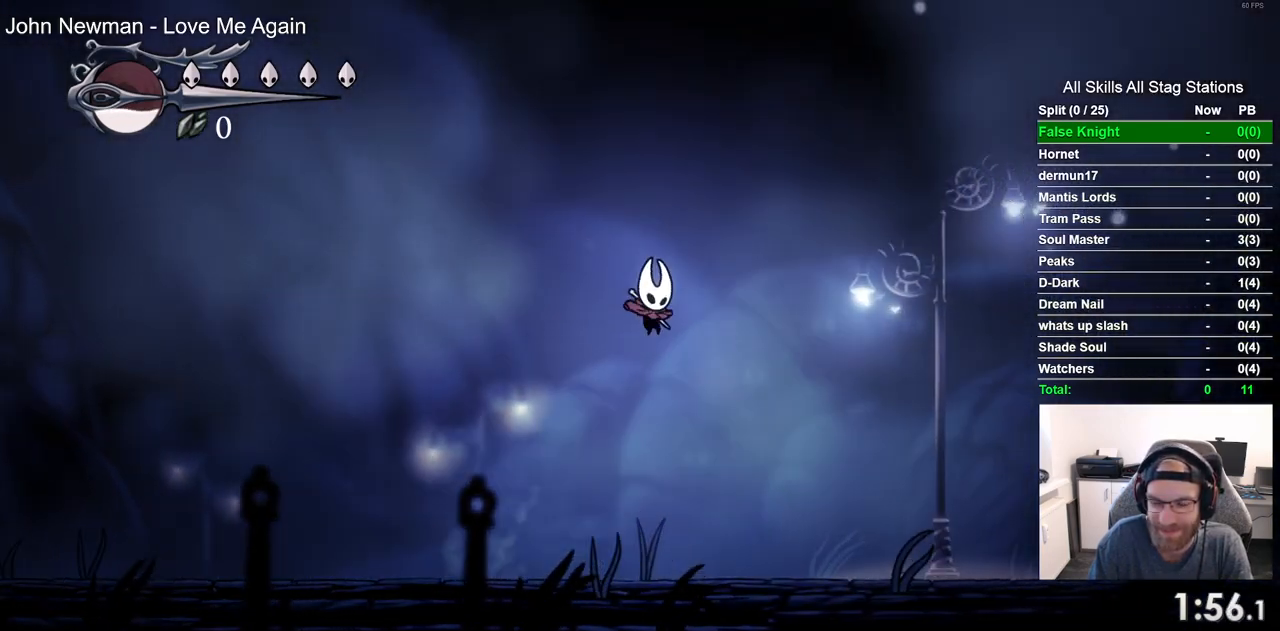
{"buttons": ["CROSS", "DPAD_RIGHT"], "left_stick": "center", "right_stick": "center", "events": [[500, "CROSS", "down"]]}
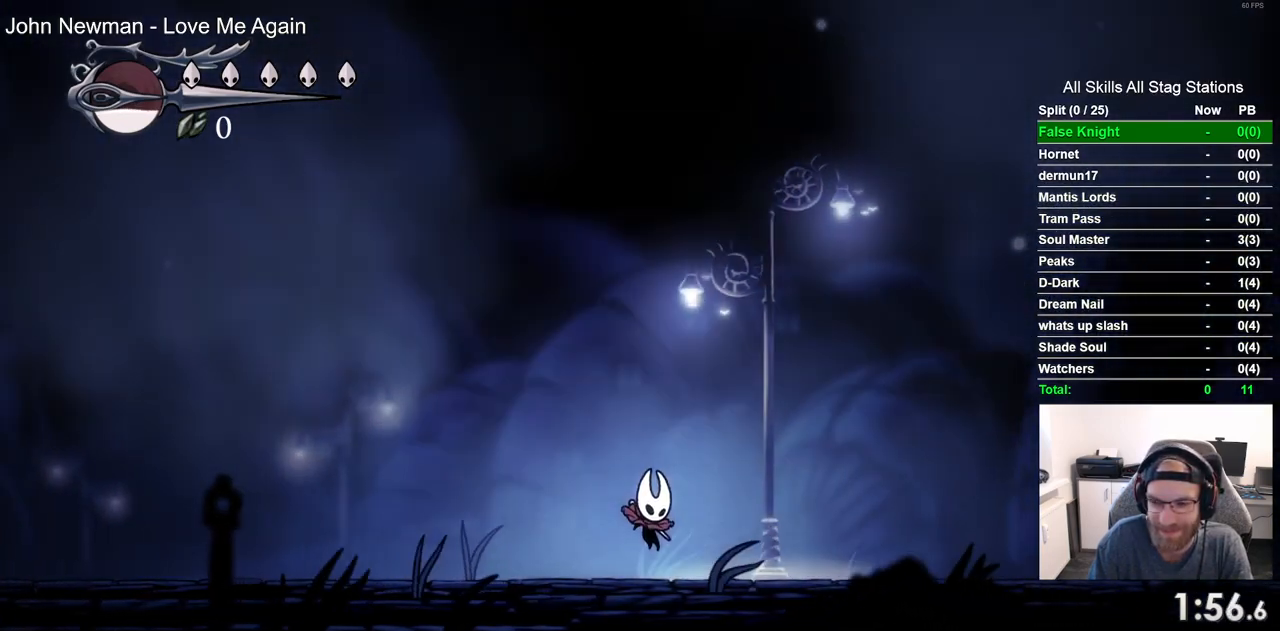
{"buttons": ["CROSS", "DPAD_RIGHT"], "left_stick": "center", "right_stick": "center", "events": []}
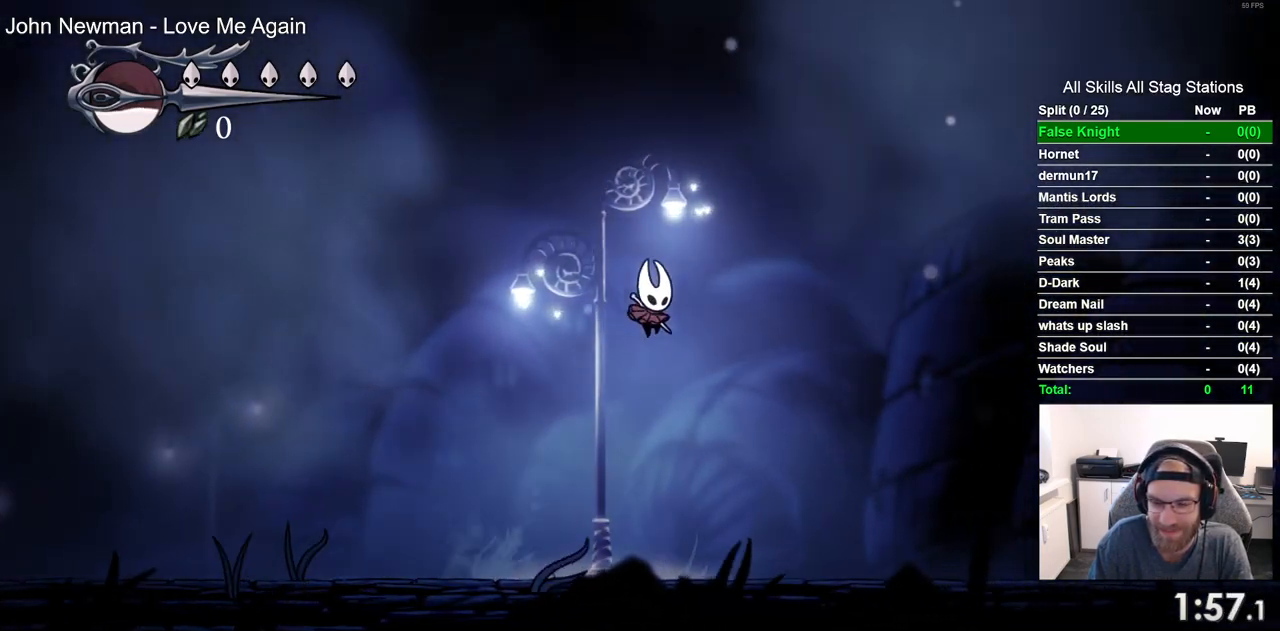
{"buttons": ["CROSS", "DPAD_RIGHT"], "left_stick": "center", "right_stick": "center", "events": [[17, "CROSS", "up"], [500, "CROSS", "down"]]}
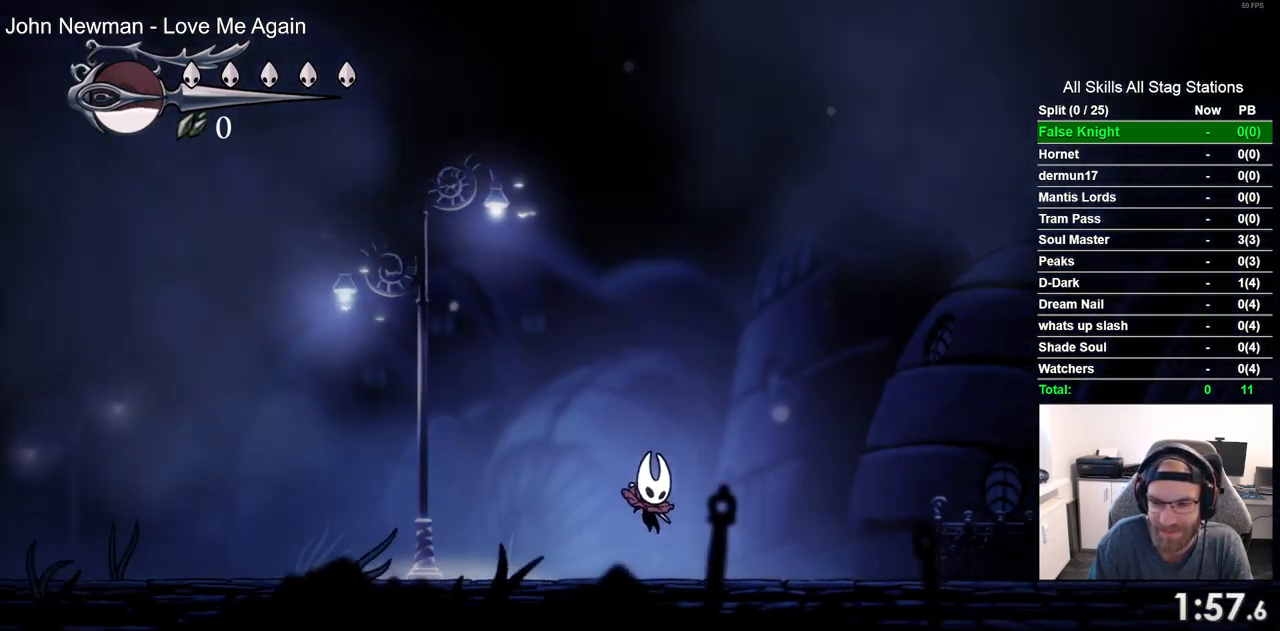
{"buttons": ["CROSS", "DPAD_RIGHT"], "left_stick": "center", "right_stick": "center", "events": []}
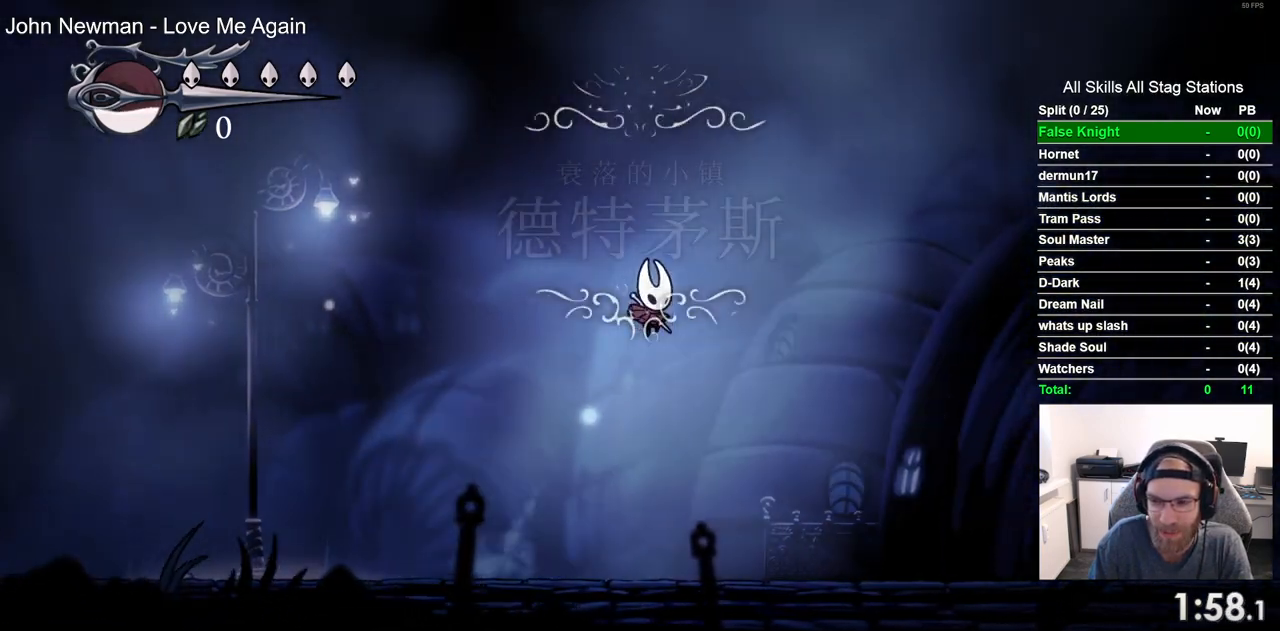
{"buttons": ["CROSS", "DPAD_RIGHT"], "left_stick": "center", "right_stick": "center", "events": [[17, "CROSS", "up"], [483, "CROSS", "down"]]}
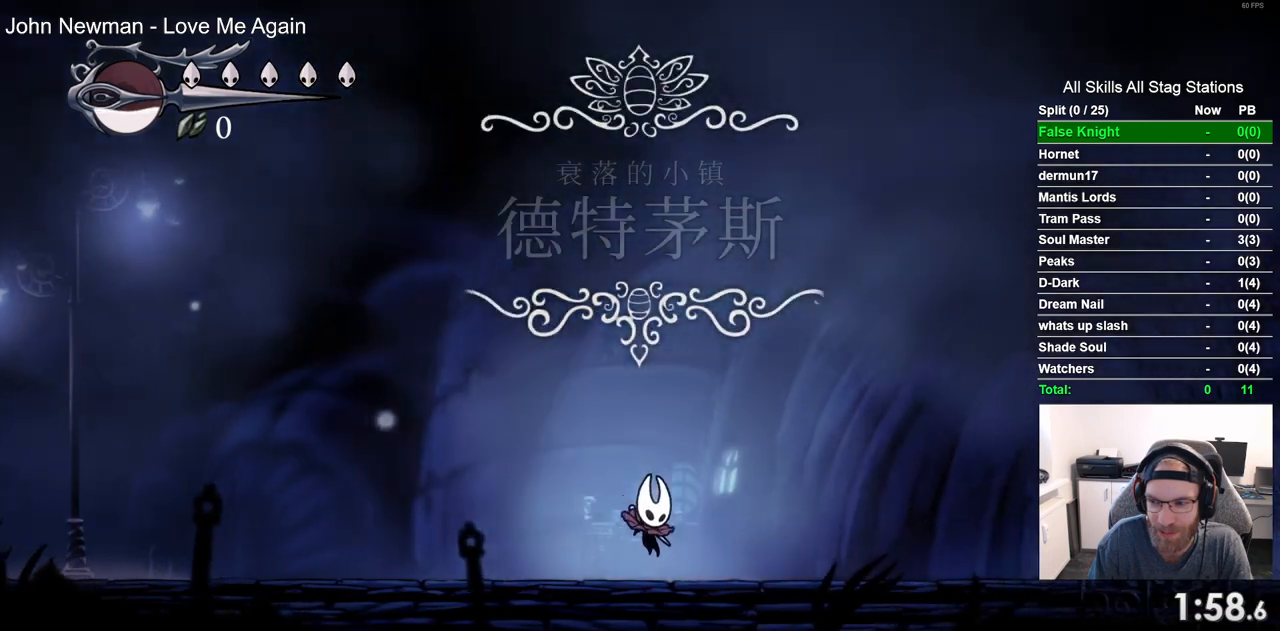
{"buttons": ["DPAD_RIGHT"], "left_stick": "center", "right_stick": "center", "events": [[467, "CROSS", "up"]]}
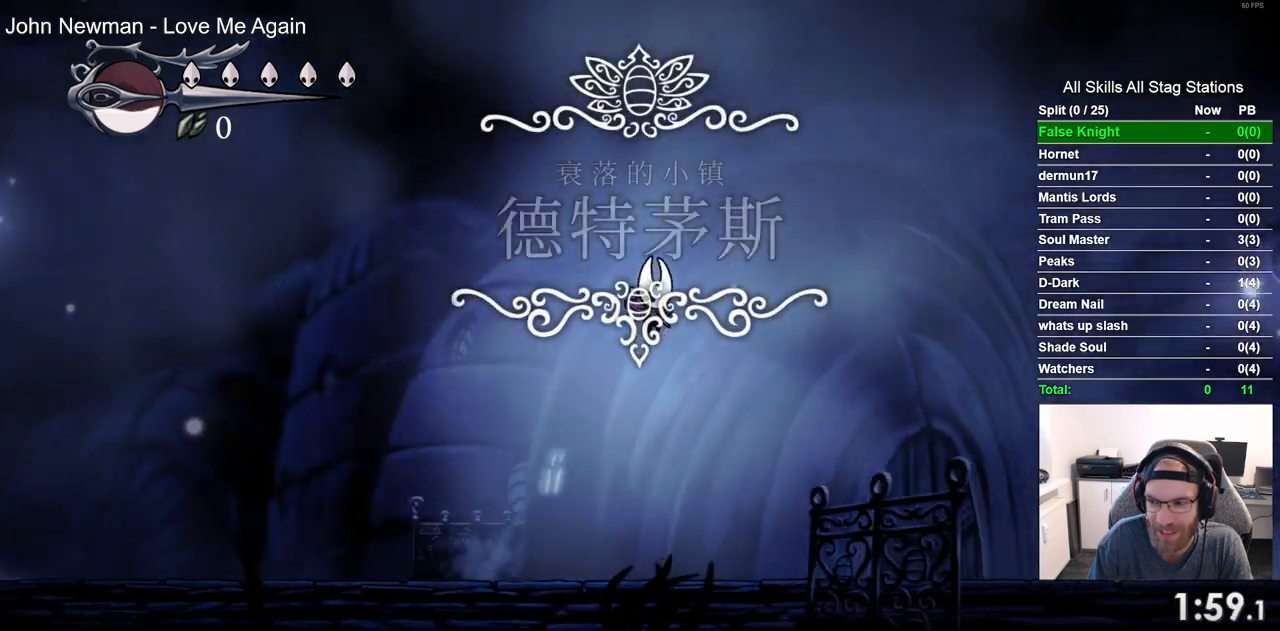
{"buttons": ["CROSS", "DPAD_RIGHT"], "left_stick": "center", "right_stick": "center", "events": [[467, "CROSS", "down"]]}
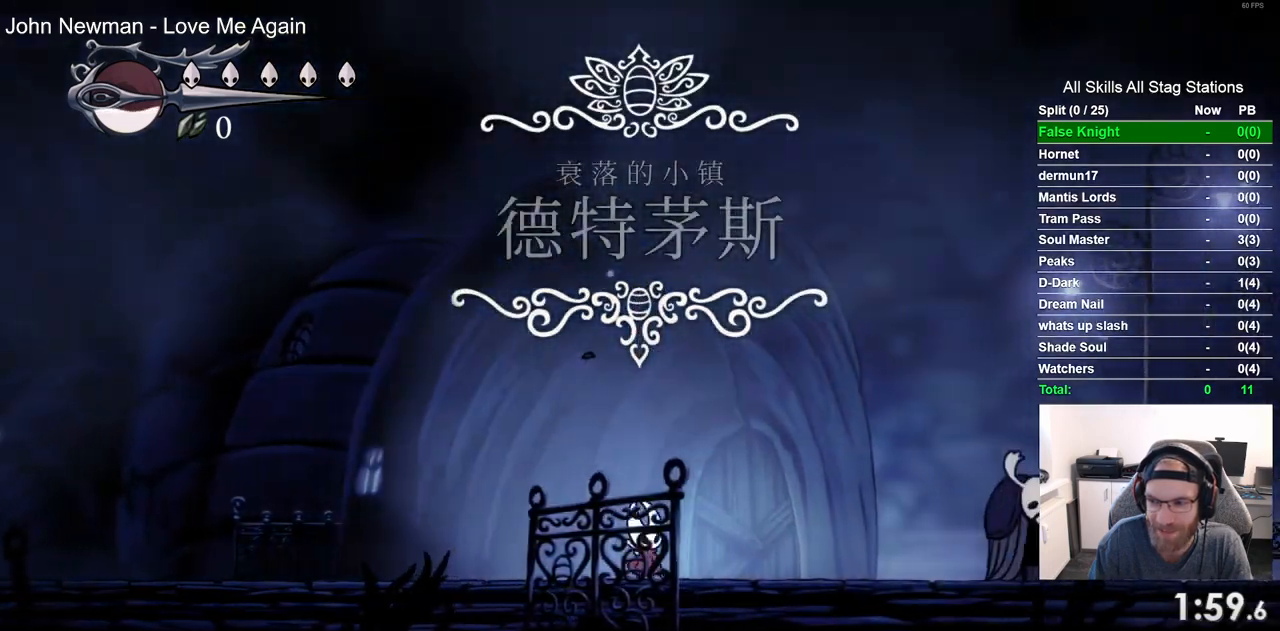
{"buttons": ["CROSS", "DPAD_RIGHT"], "left_stick": "center", "right_stick": "center", "events": []}
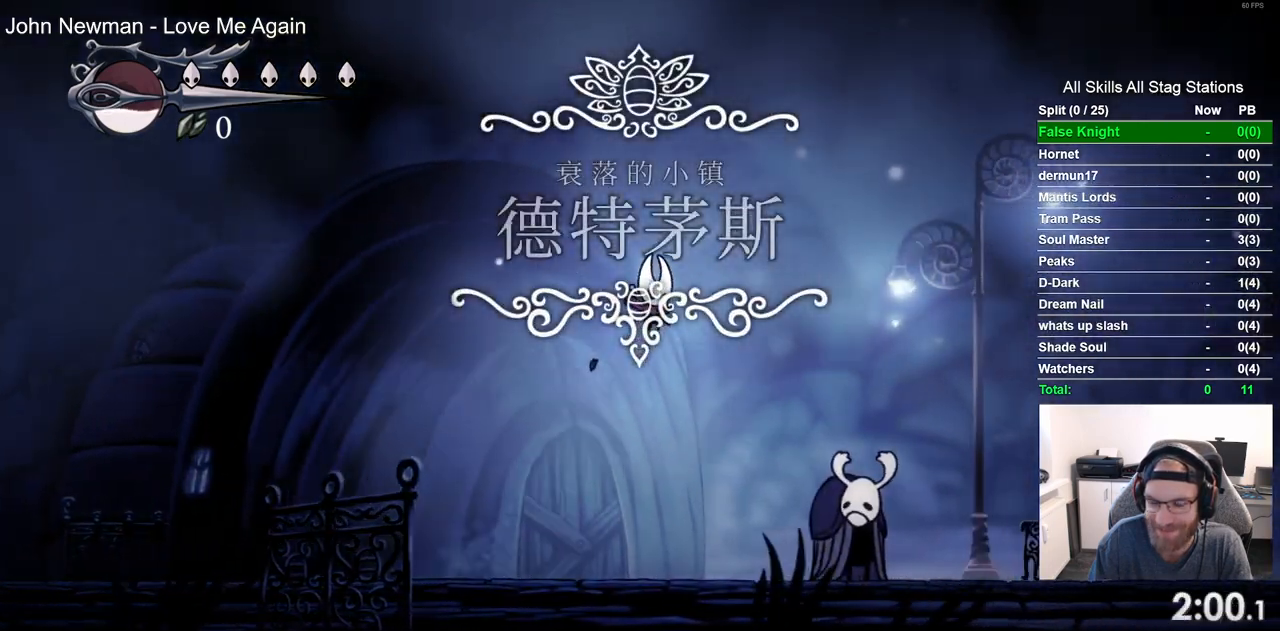
{"buttons": ["CROSS", "DPAD_RIGHT"], "left_stick": "center", "right_stick": "center", "events": [[17, "CROSS", "up"], [500, "CROSS", "down"]]}
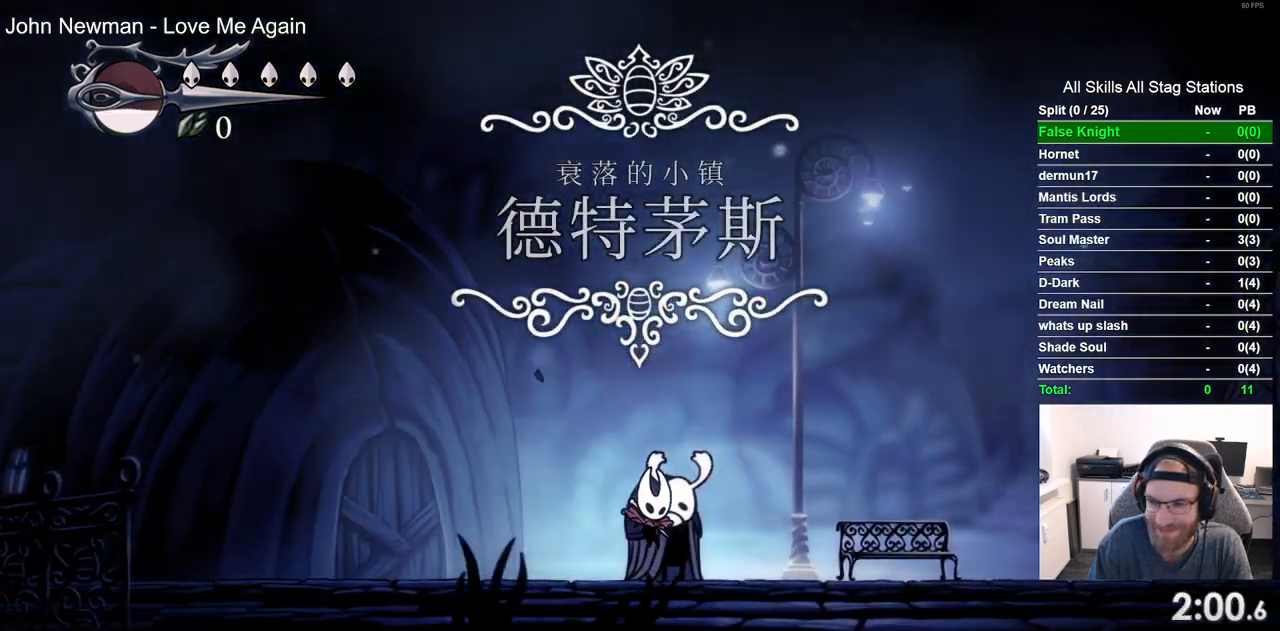
{"buttons": ["CROSS", "DPAD_RIGHT"], "left_stick": "center", "right_stick": "center", "events": []}
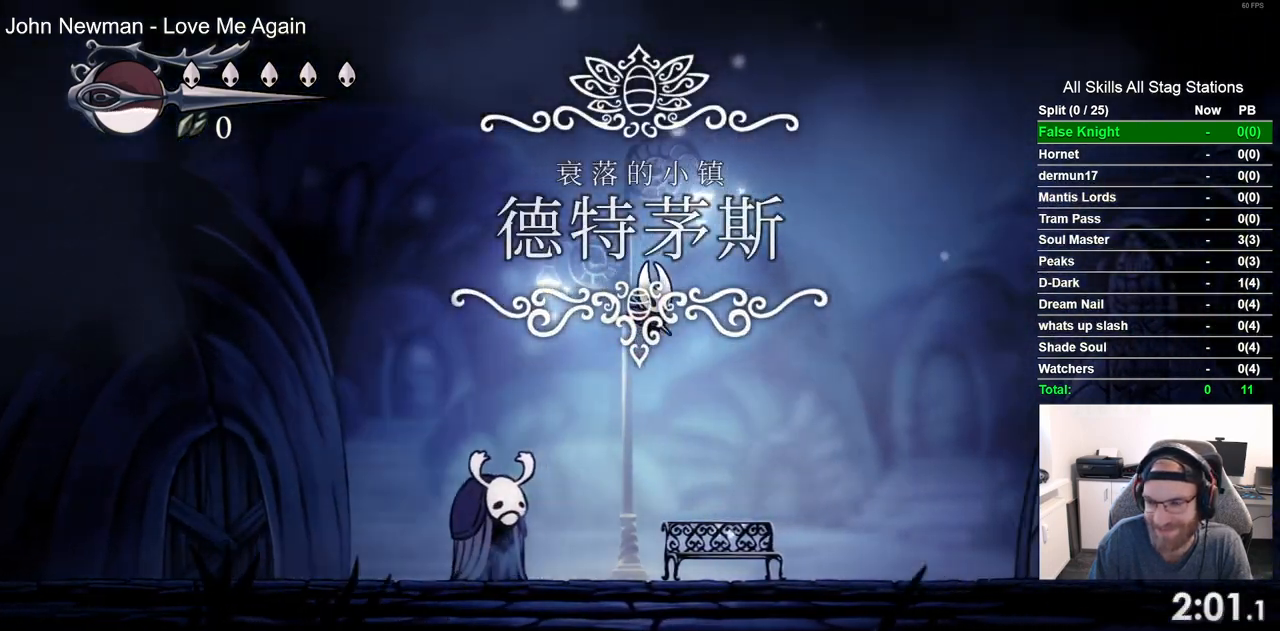
{"buttons": ["DPAD_RIGHT"], "left_stick": "center", "right_stick": "center", "events": [[100, "CROSS", "up"]]}
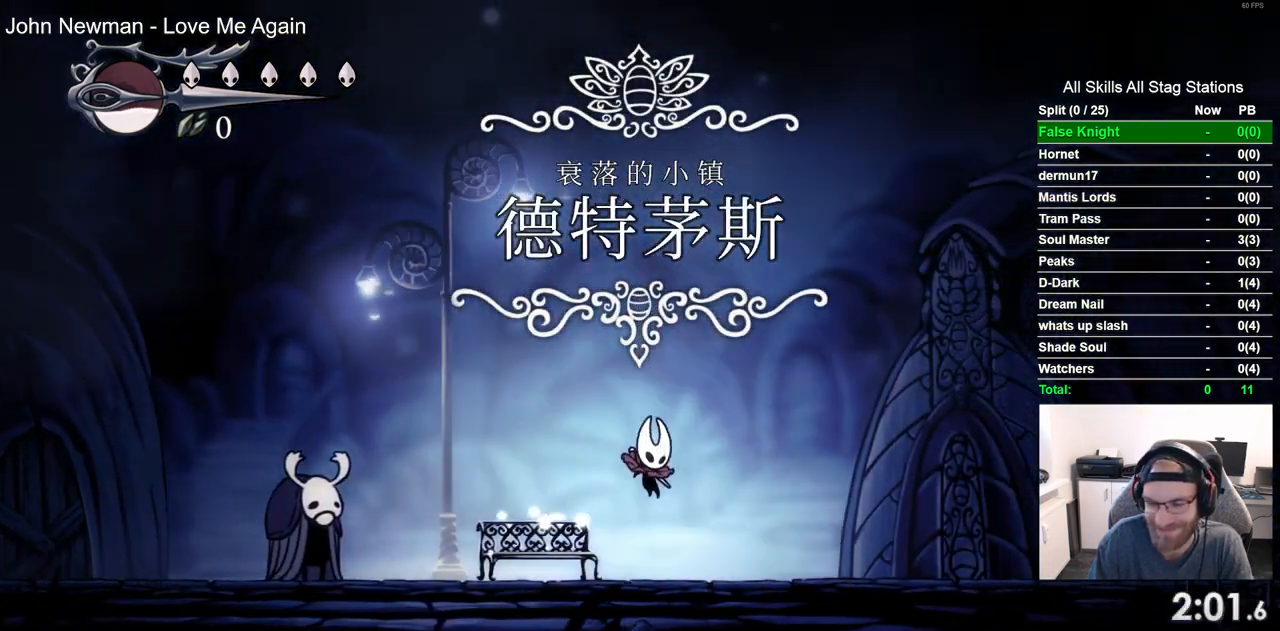
{"buttons": ["CROSS", "DPAD_RIGHT"], "left_stick": "center", "right_stick": "center", "events": [[83, "CROSS", "down"]]}
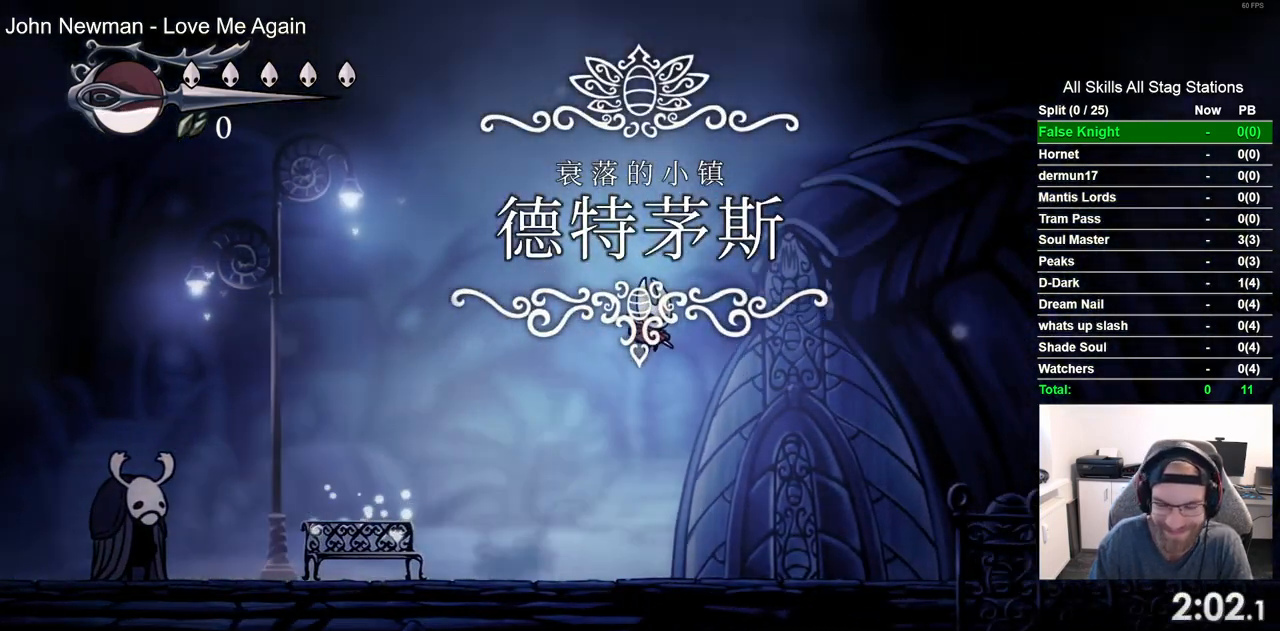
{"buttons": ["DPAD_RIGHT"], "left_stick": "center", "right_stick": "center", "events": [[67, "CROSS", "up"]]}
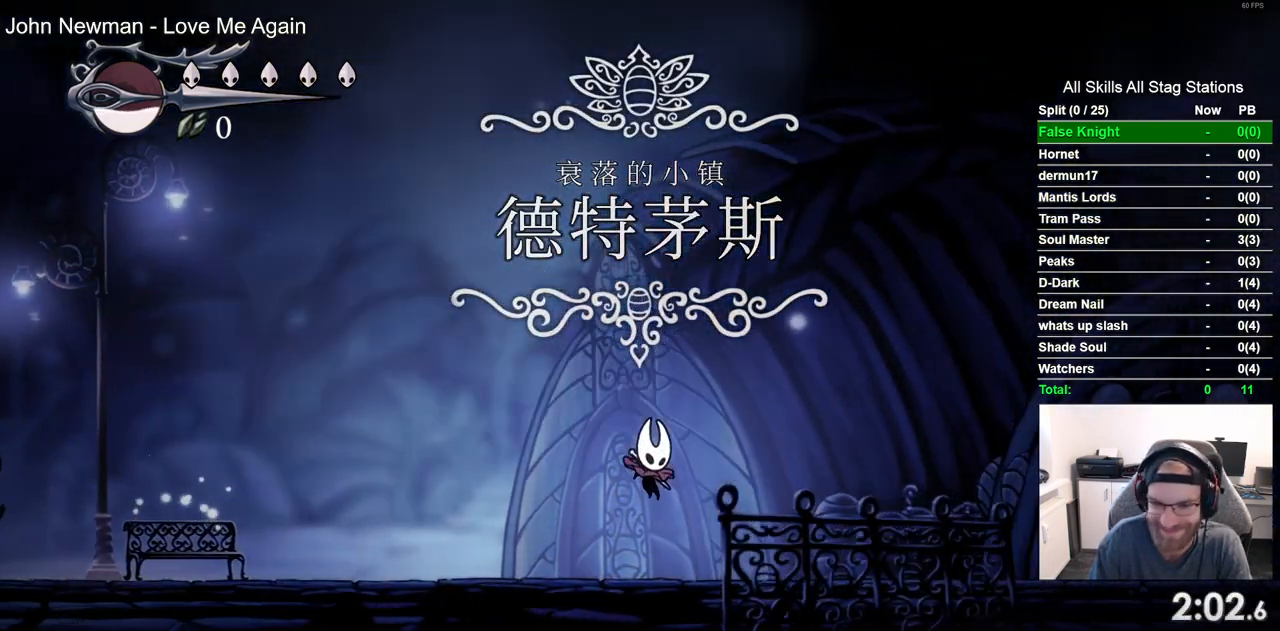
{"buttons": ["CROSS", "DPAD_RIGHT"], "left_stick": "center", "right_stick": "center", "events": [[33, "CROSS", "down"]]}
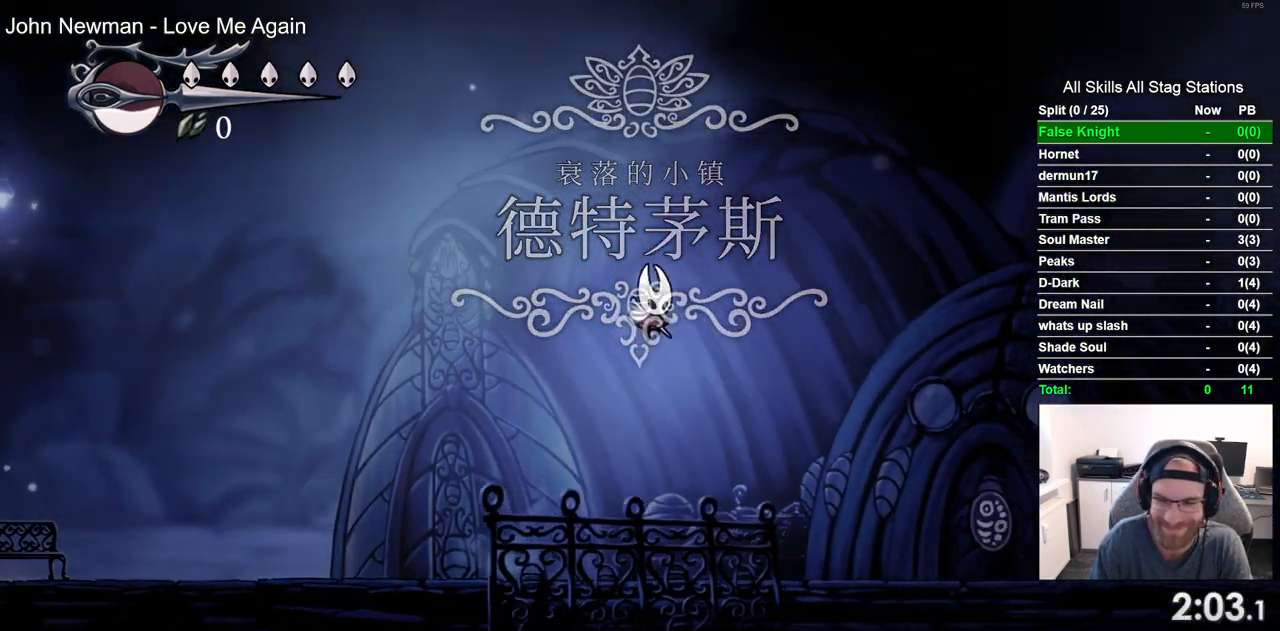
{"buttons": ["CROSS", "DPAD_RIGHT"], "left_stick": "center", "right_stick": "center", "events": [[17, "CROSS", "up"], [483, "CROSS", "down"]]}
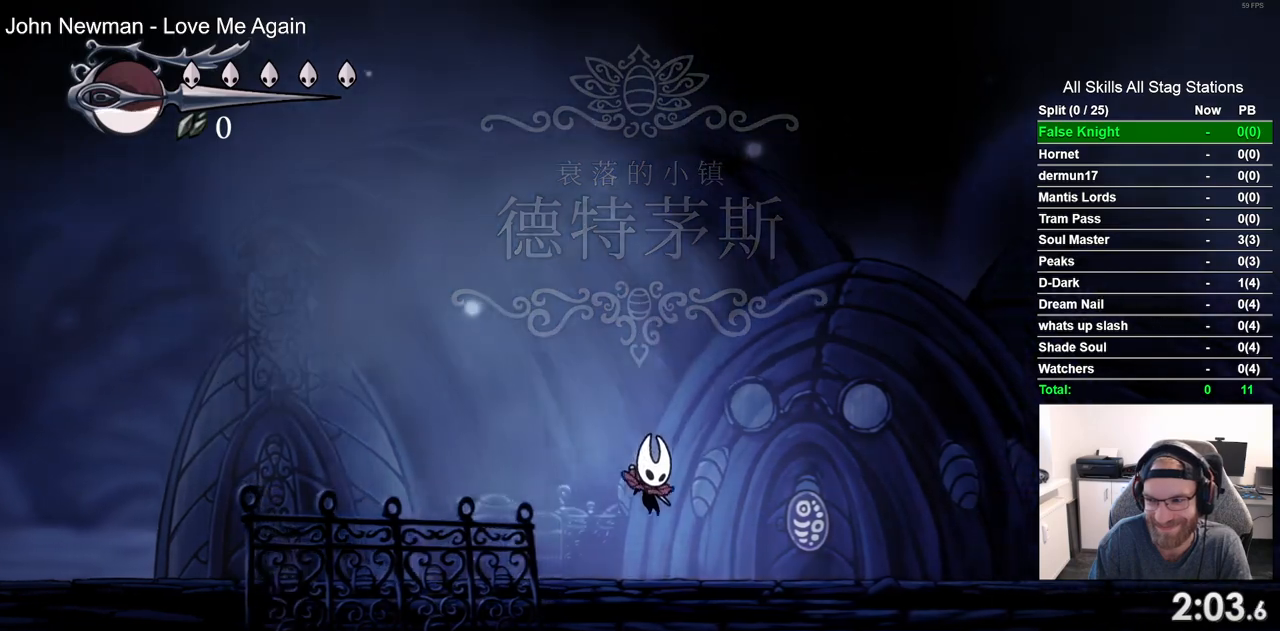
{"buttons": ["CROSS", "DPAD_RIGHT"], "left_stick": "center", "right_stick": "center", "events": []}